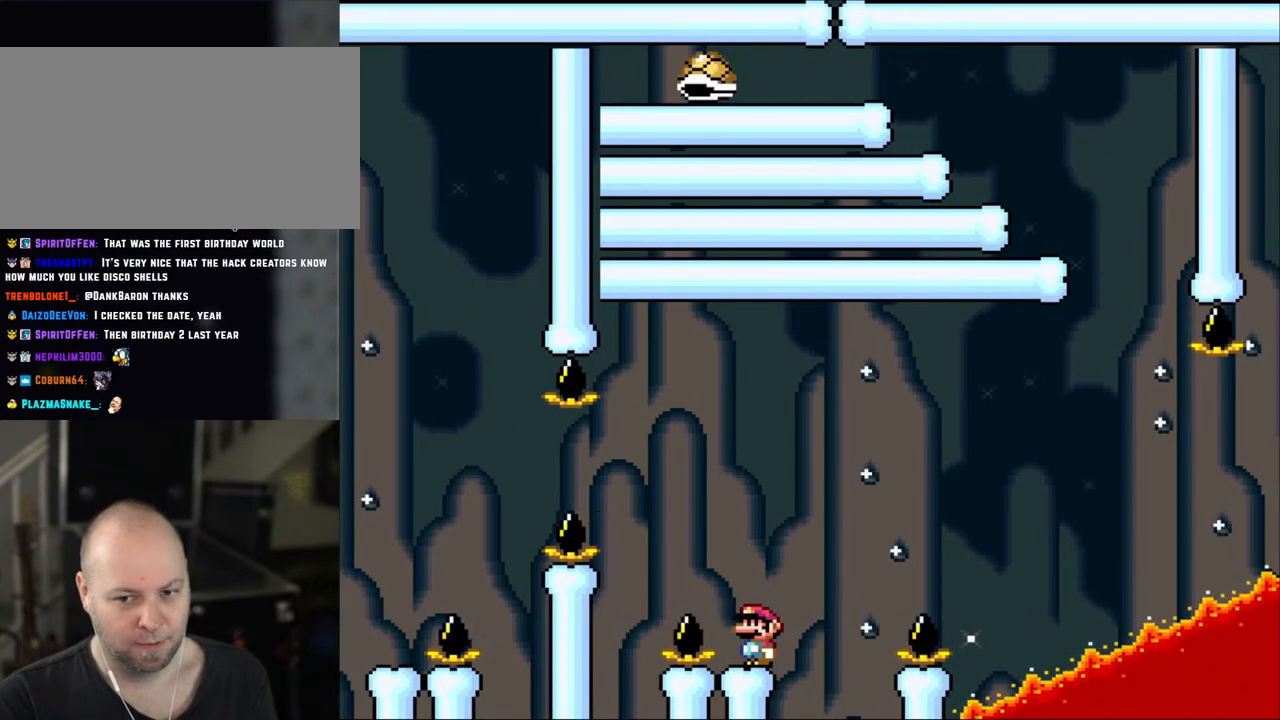
Gameplay with a controller (Nintendo layout); each line is a JSON object with the inputs held at the frame after it. "events" lists button and stick changes between this image and that frame as [ms after this image, input, new state], when the widget could be followed in between. Not read: L3 R3.
{"buttons": ["B", "Y", "DPAD_RIGHT"], "events": [[250, "DPAD_RIGHT", "down"], [400, "B", "down"]]}
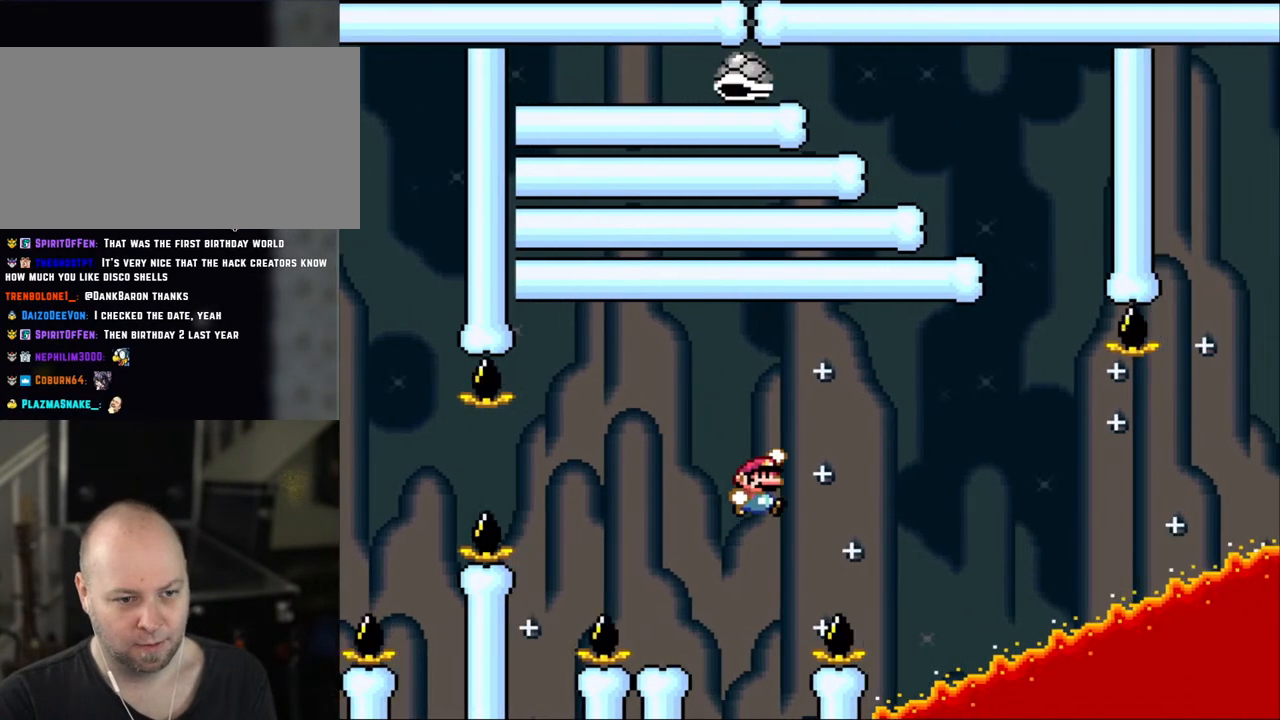
{"buttons": ["B", "Y", "DPAD_LEFT"], "events": [[150, "DPAD_RIGHT", "up"], [183, "DPAD_LEFT", "down"]]}
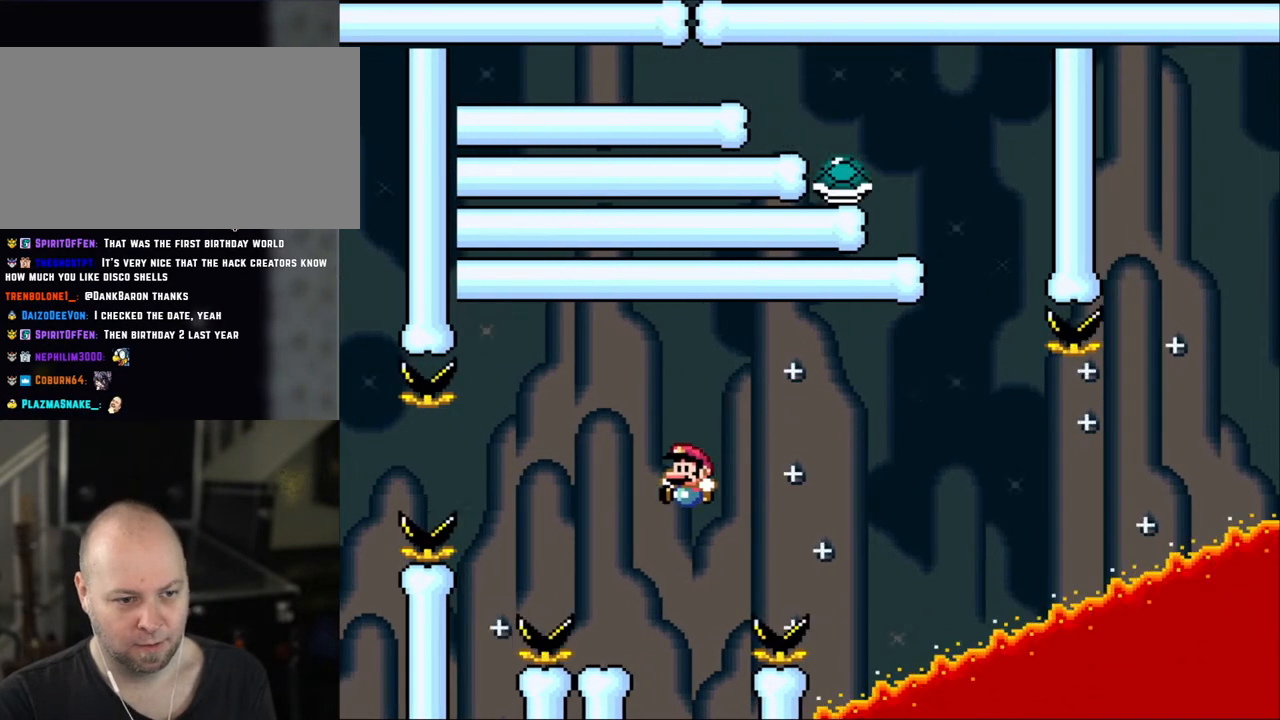
{"buttons": ["Y"], "events": [[183, "B", "up"], [183, "DPAD_LEFT", "up"], [250, "DPAD_RIGHT", "down"], [350, "DPAD_RIGHT", "up"]]}
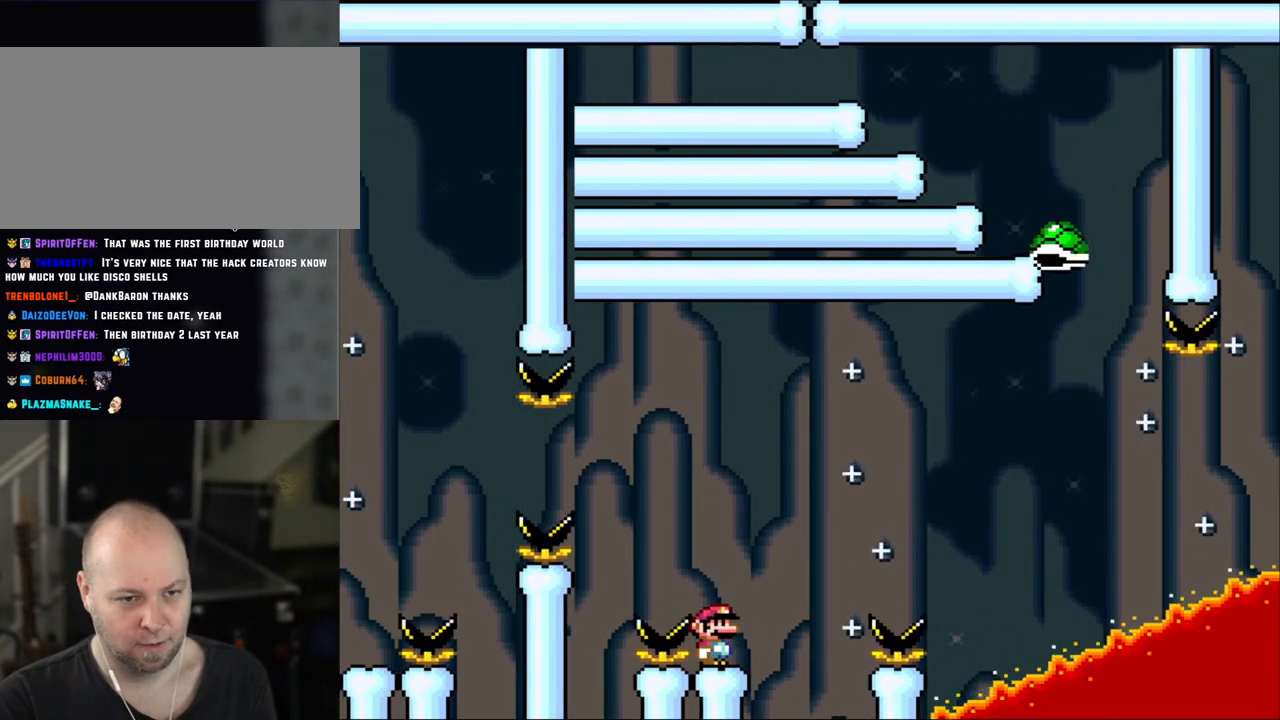
{"buttons": ["Y"], "events": []}
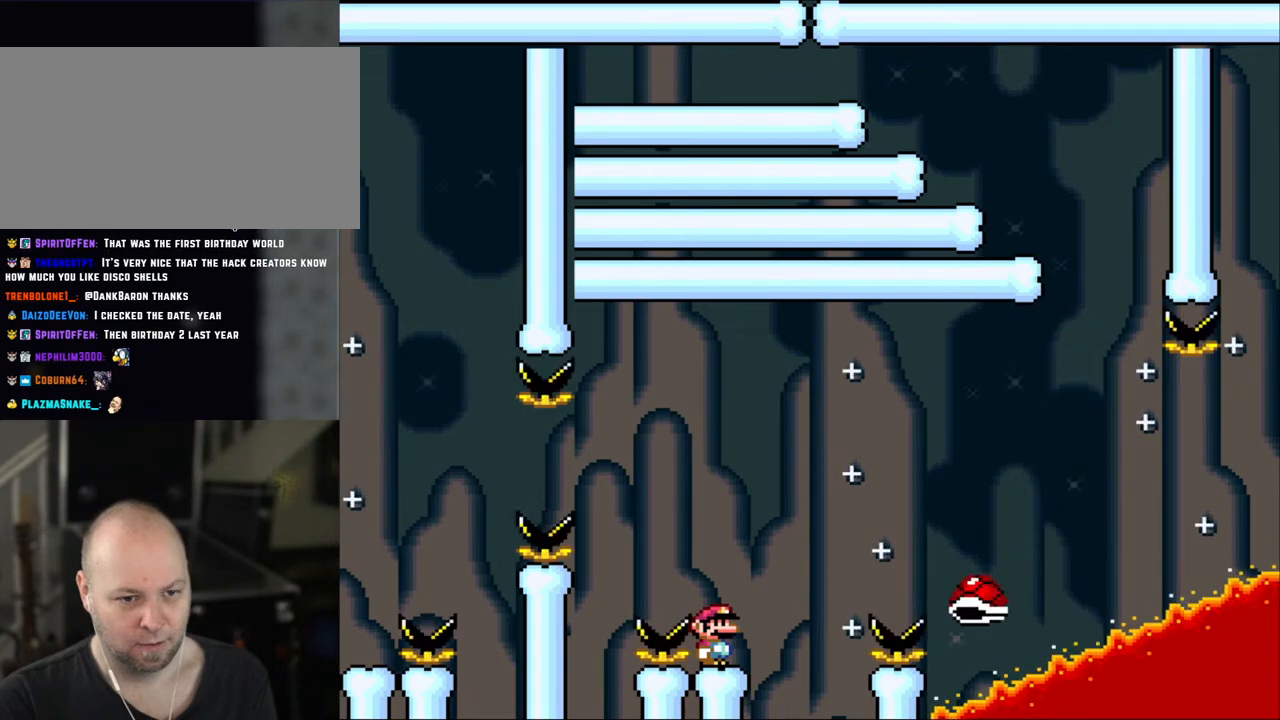
{"buttons": ["B", "Y", "DPAD_RIGHT"], "events": [[250, "DPAD_RIGHT", "down"], [400, "B", "down"]]}
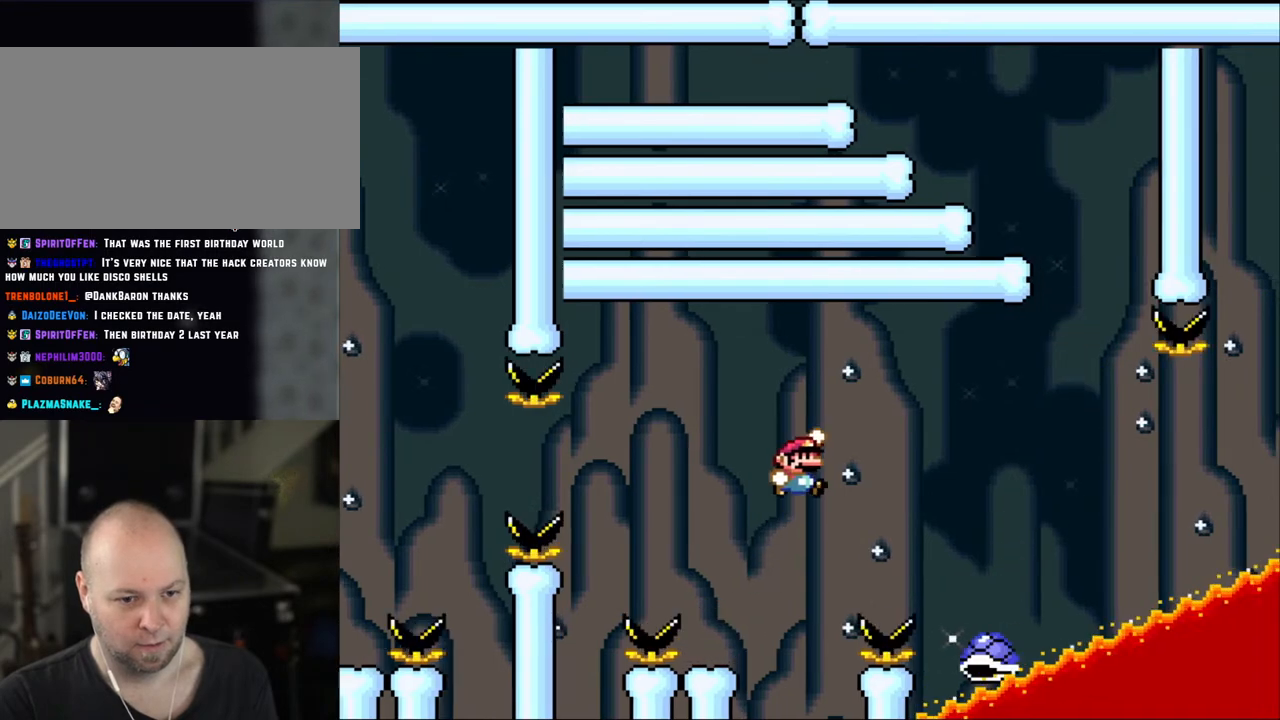
{"buttons": ["B", "Y", "DPAD_LEFT"], "events": [[500, "DPAD_LEFT", "down"], [500, "DPAD_RIGHT", "up"]]}
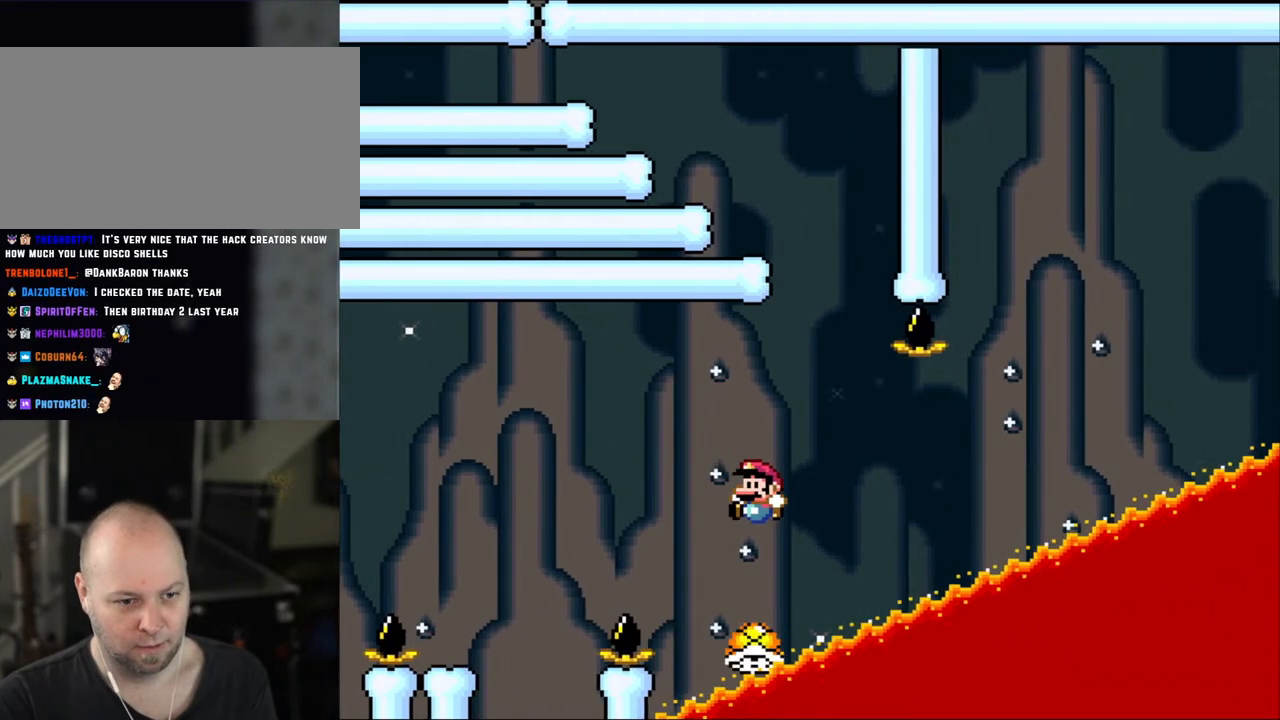
{"buttons": ["Y", "DPAD_RIGHT"], "events": [[183, "DPAD_LEFT", "up"], [183, "DPAD_UP", "down"], [200, "DPAD_UP", "up"], [250, "DPAD_RIGHT", "down"], [400, "B", "up"]]}
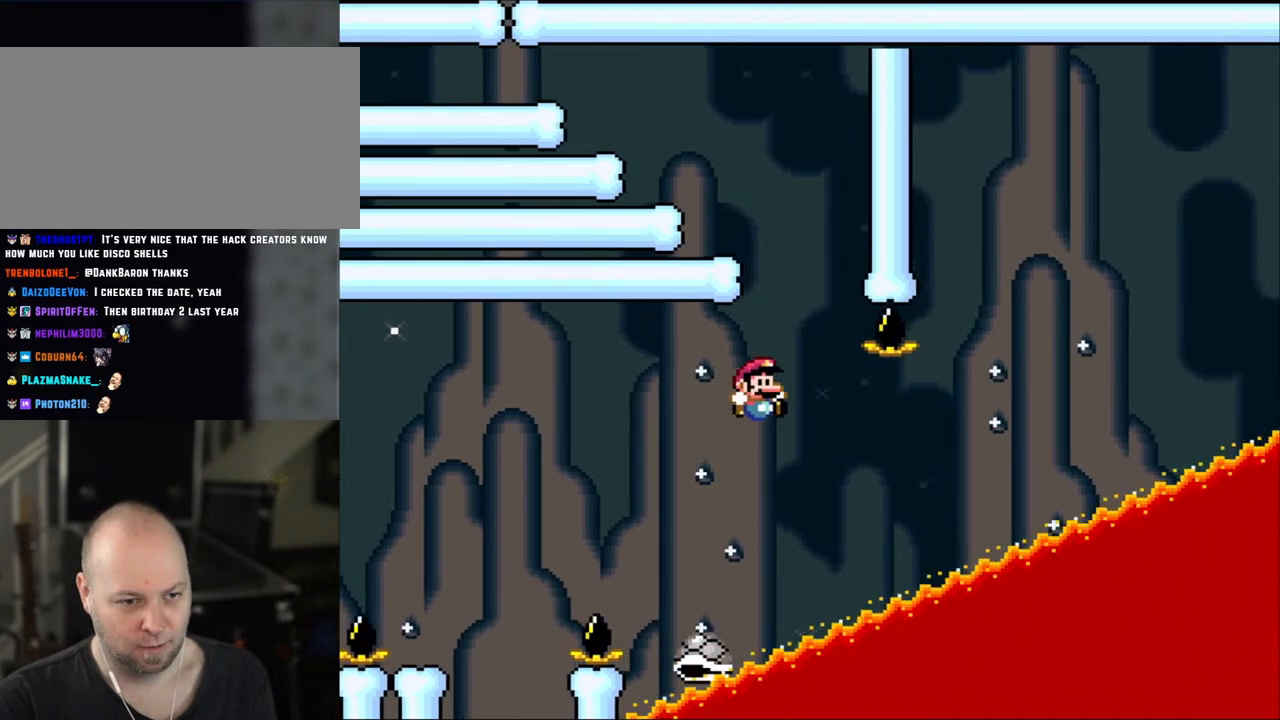
{"buttons": ["Y", "DPAD_RIGHT"], "events": [[50, "B", "down"], [183, "DPAD_LEFT", "down"], [183, "DPAD_RIGHT", "up"], [333, "DPAD_LEFT", "up"], [333, "DPAD_UP", "down"], [350, "B", "up"], [350, "DPAD_RIGHT", "down"], [350, "DPAD_UP", "up"]]}
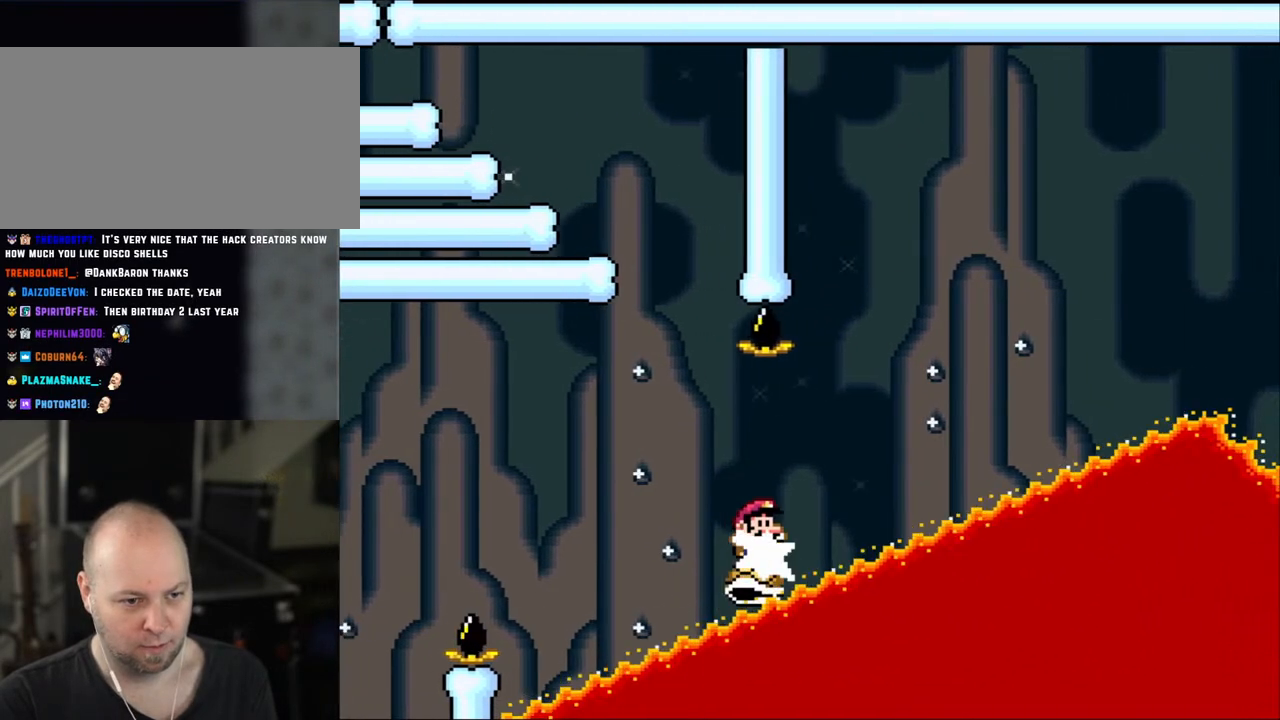
{"buttons": ["Y", "DPAD_RIGHT"], "events": []}
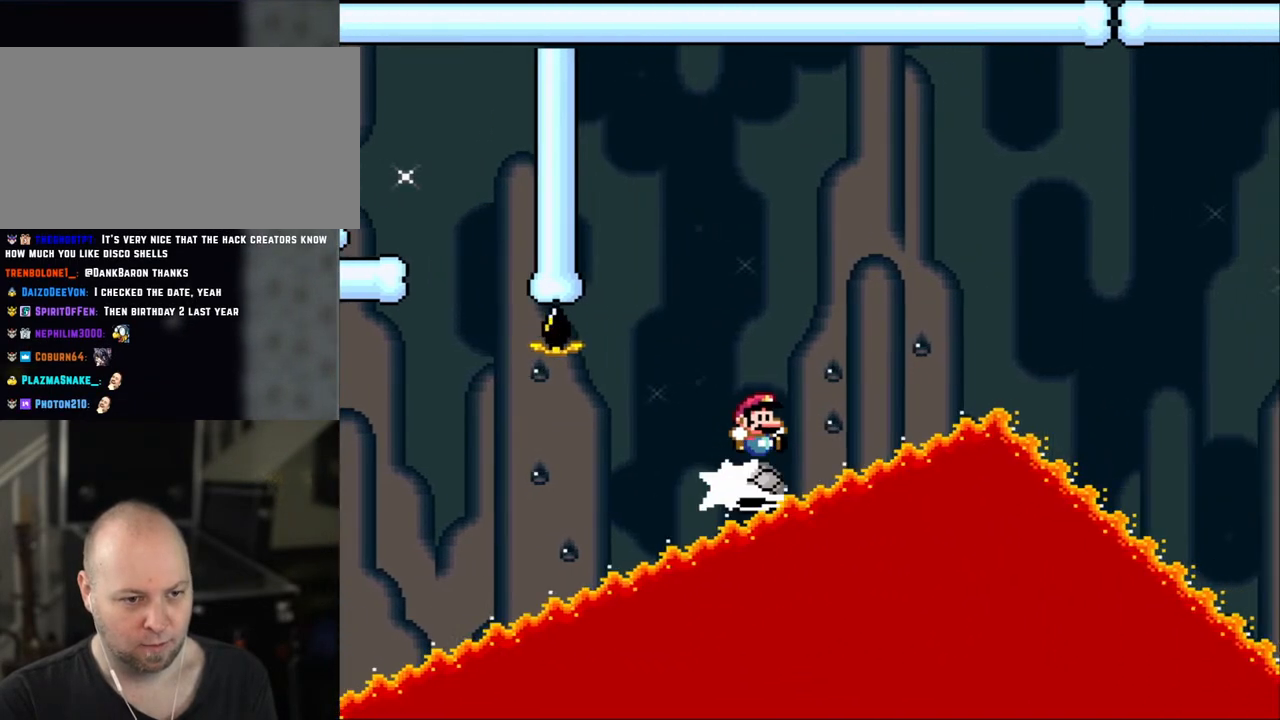
{"buttons": ["Y", "DPAD_RIGHT"], "events": []}
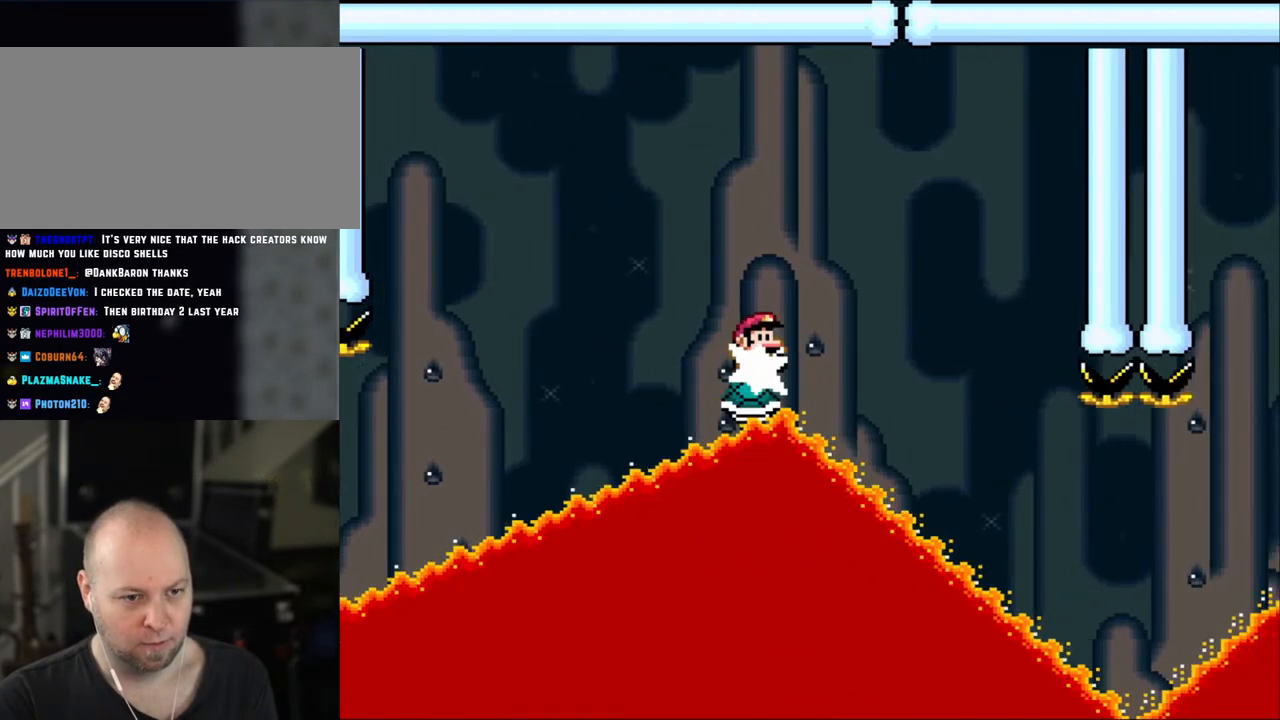
{"buttons": ["Y", "DPAD_RIGHT"], "events": []}
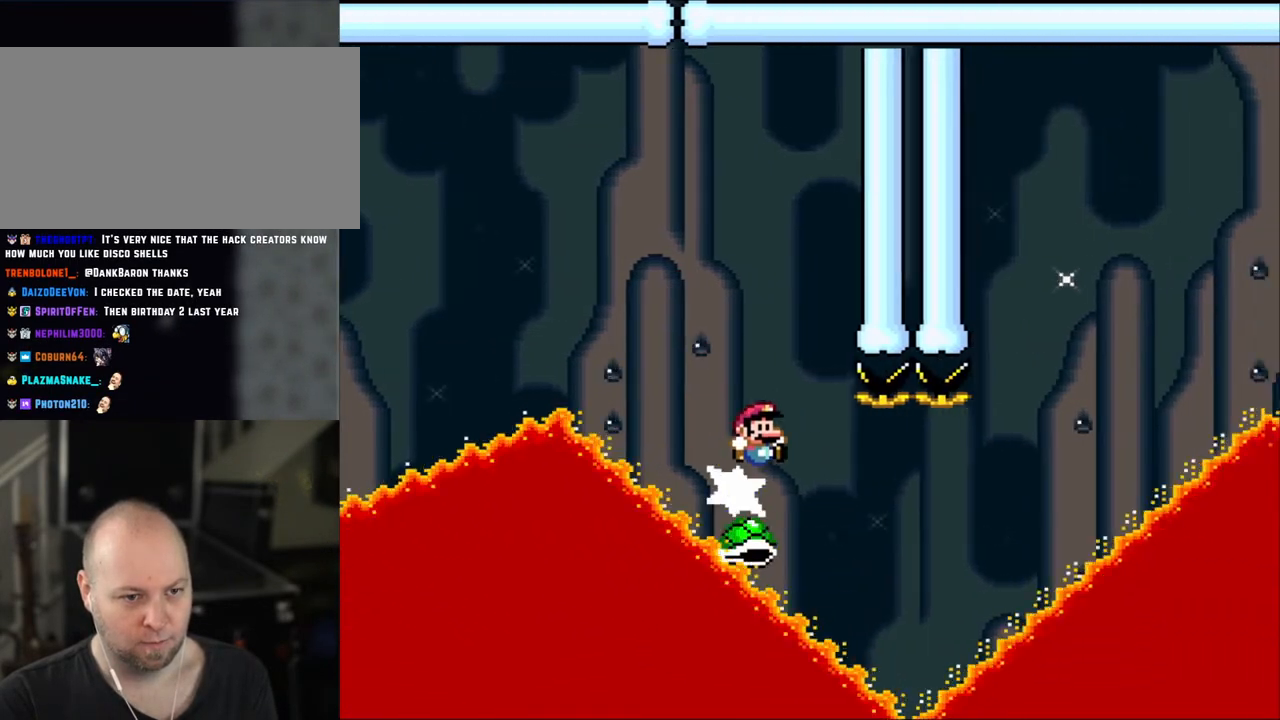
{"buttons": ["B", "Y", "DPAD_RIGHT"], "events": [[400, "B", "down"], [400, "DPAD_RIGHT", "up"], [400, "DPAD_UP", "down"], [450, "DPAD_LEFT", "down"], [483, "DPAD_LEFT", "up"], [500, "DPAD_RIGHT", "down"], [500, "DPAD_UP", "up"]]}
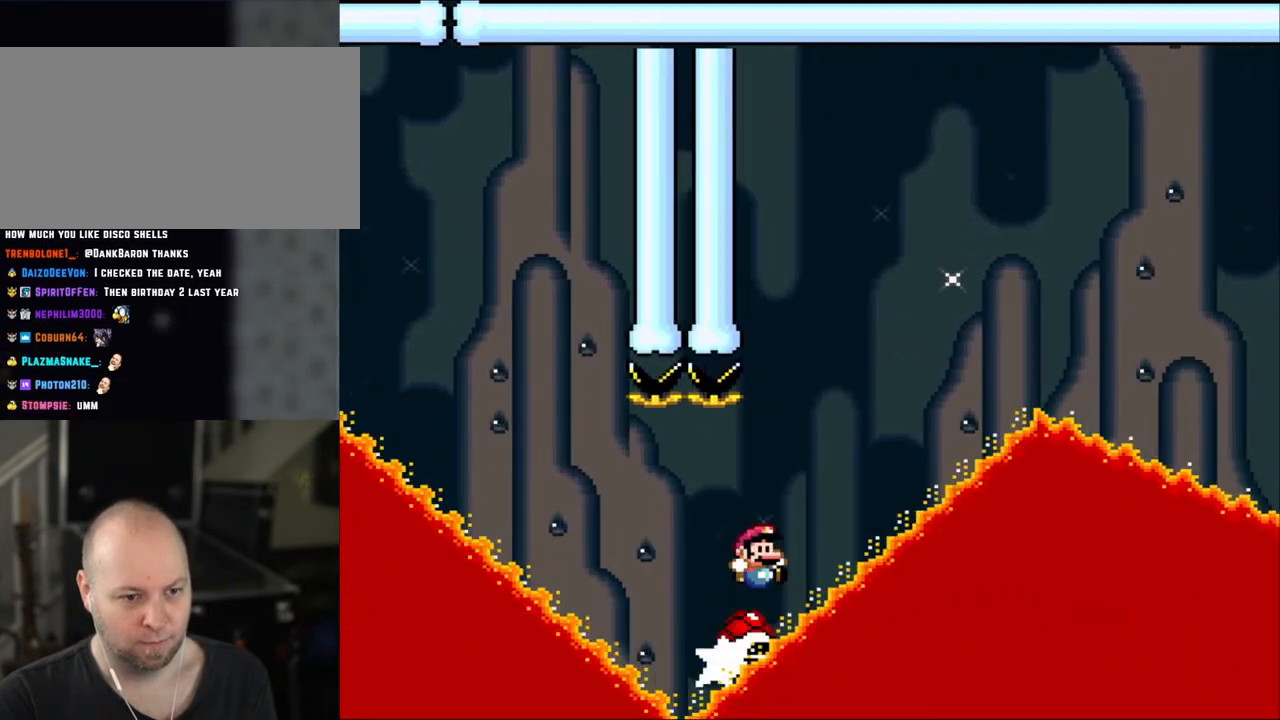
{"buttons": ["Y", "DPAD_RIGHT"], "events": [[350, "DPAD_UP", "down"], [400, "DPAD_LEFT", "down"], [400, "DPAD_RIGHT", "up"], [400, "DPAD_UP", "up"], [450, "DPAD_LEFT", "up"], [450, "DPAD_UP", "down"], [483, "B", "up"], [483, "DPAD_RIGHT", "down"], [483, "DPAD_UP", "up"]]}
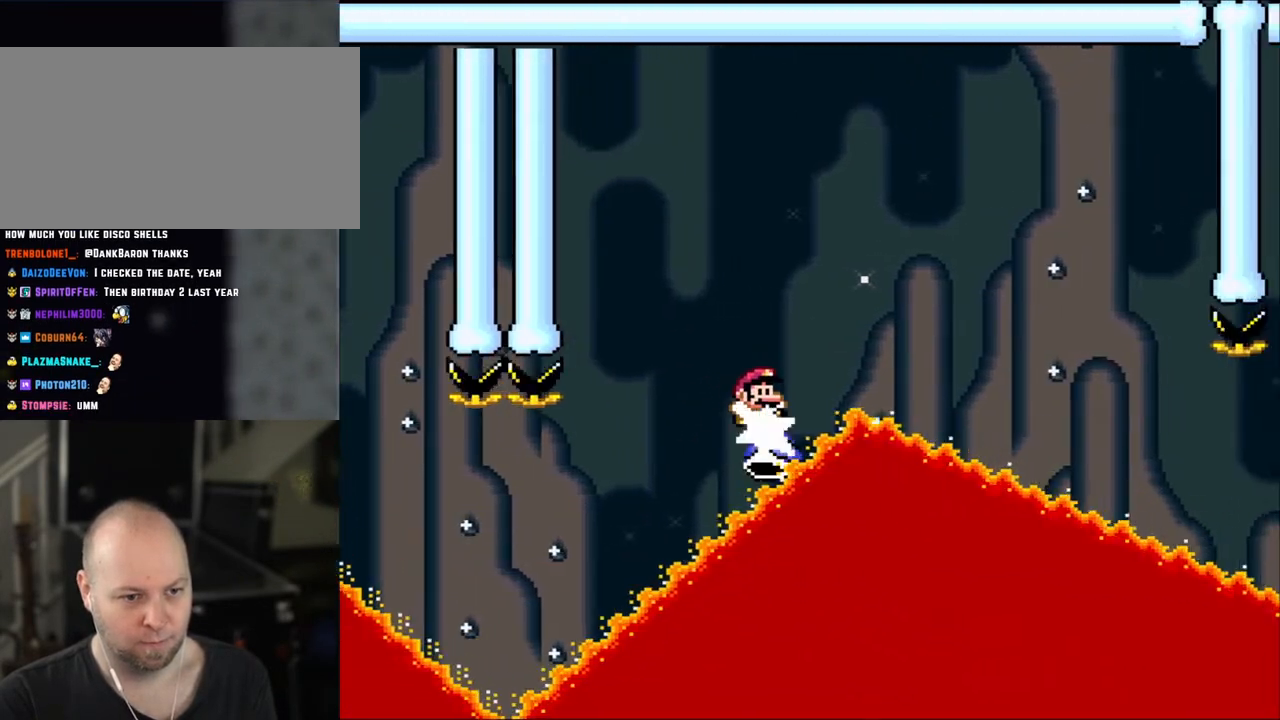
{"buttons": ["B", "Y", "DPAD_RIGHT"], "events": [[50, "B", "down"]]}
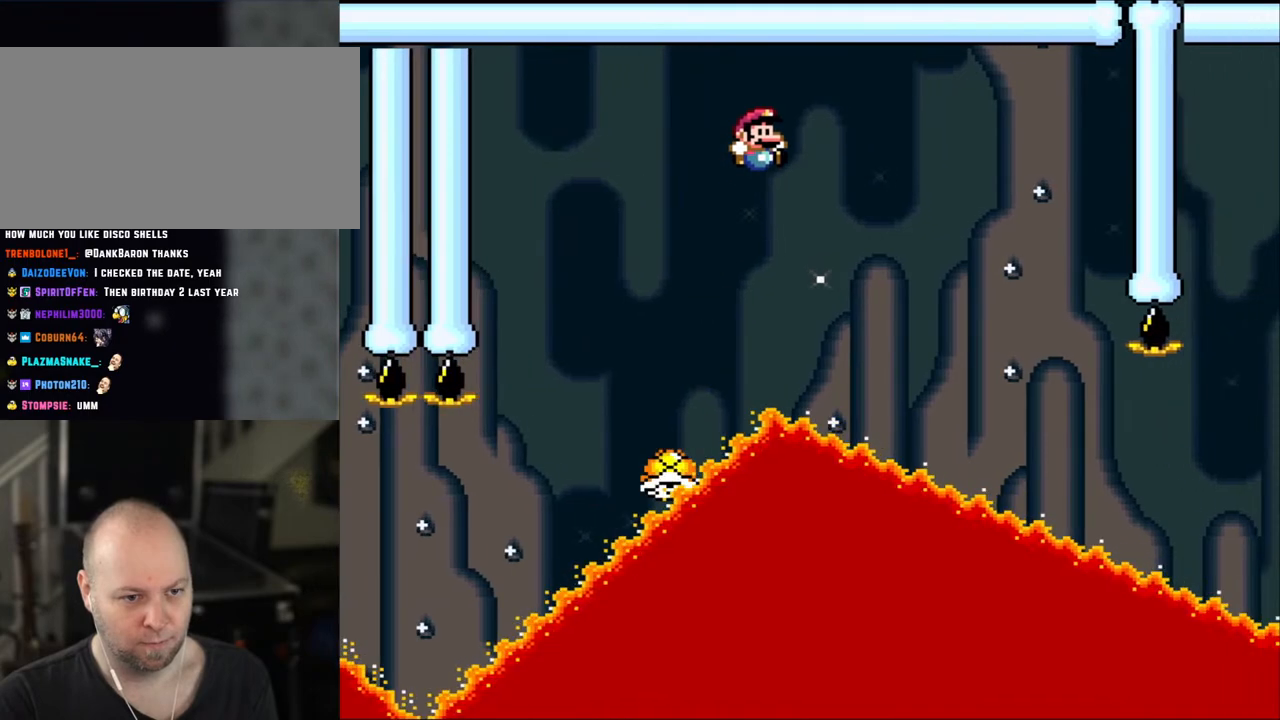
{"buttons": ["Y", "DPAD_RIGHT"], "events": [[233, "DPAD_LEFT", "down"], [233, "DPAD_RIGHT", "up"], [400, "DPAD_LEFT", "up"], [400, "DPAD_RIGHT", "down"], [433, "B", "up"]]}
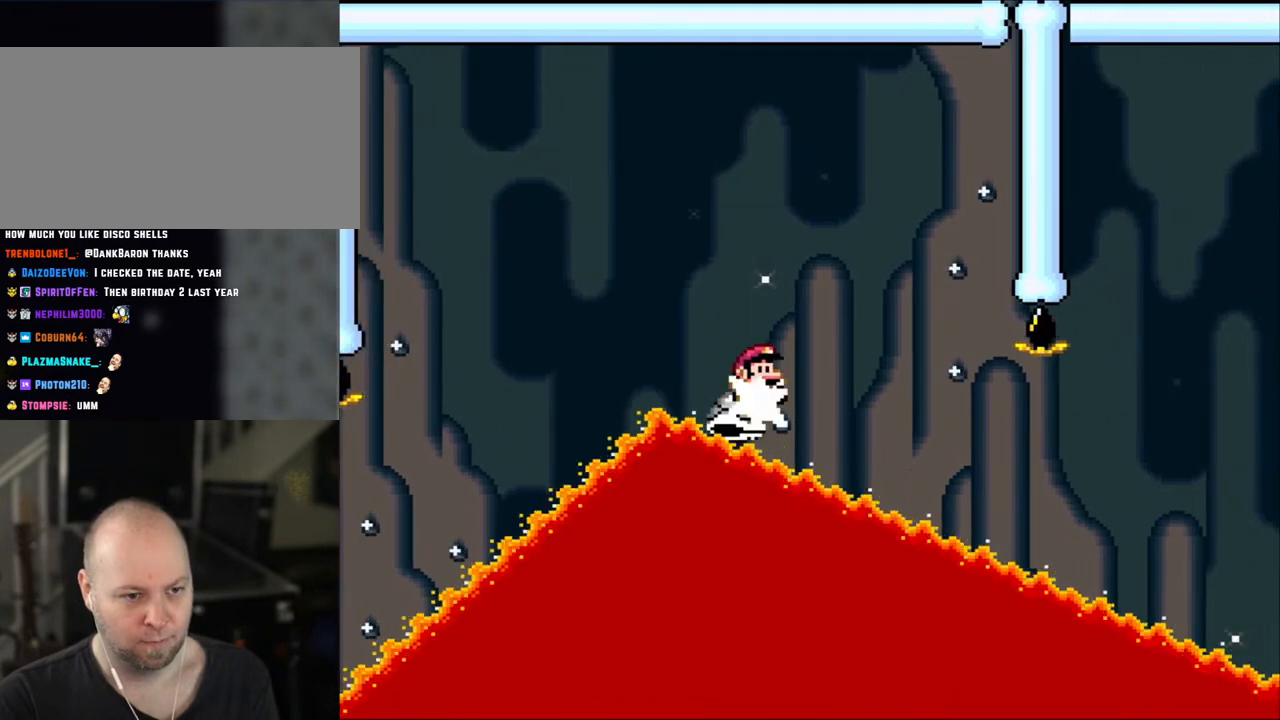
{"buttons": ["Y", "DPAD_RIGHT"], "events": [[200, "DPAD_RIGHT", "up"], [300, "DPAD_RIGHT", "down"]]}
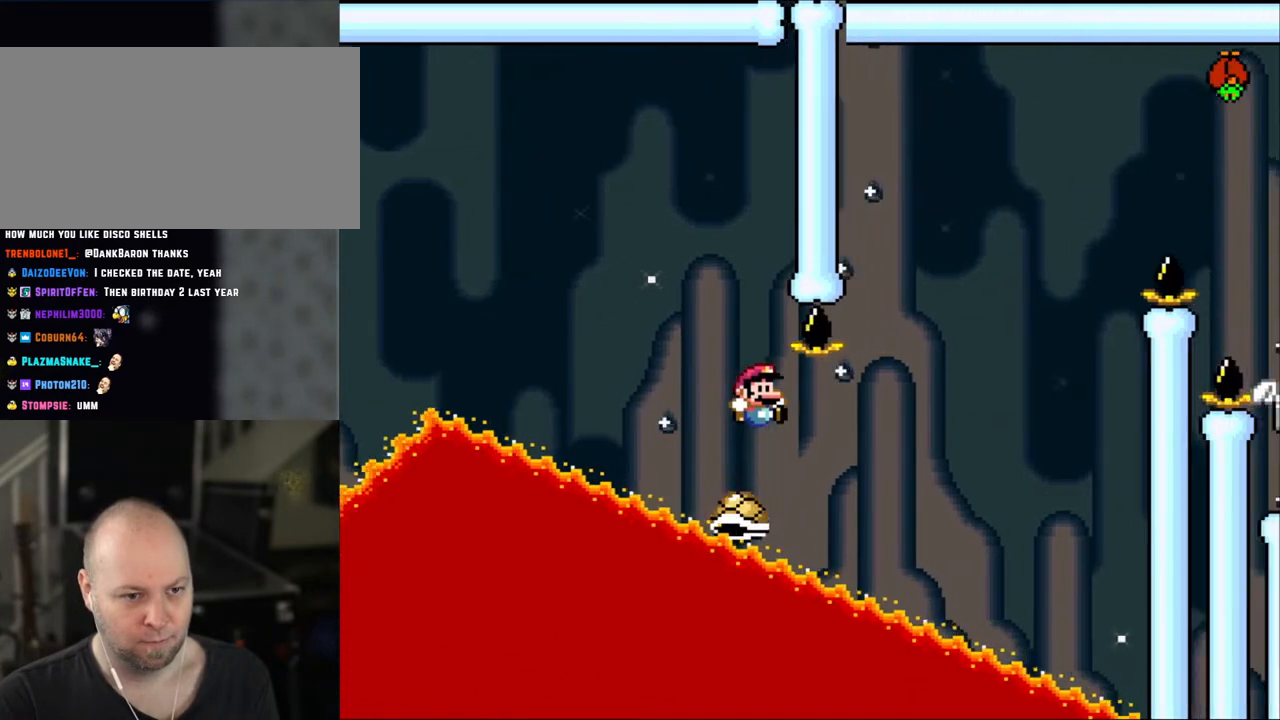
{"buttons": ["B", "Y", "DPAD_RIGHT"], "events": [[300, "B", "down"]]}
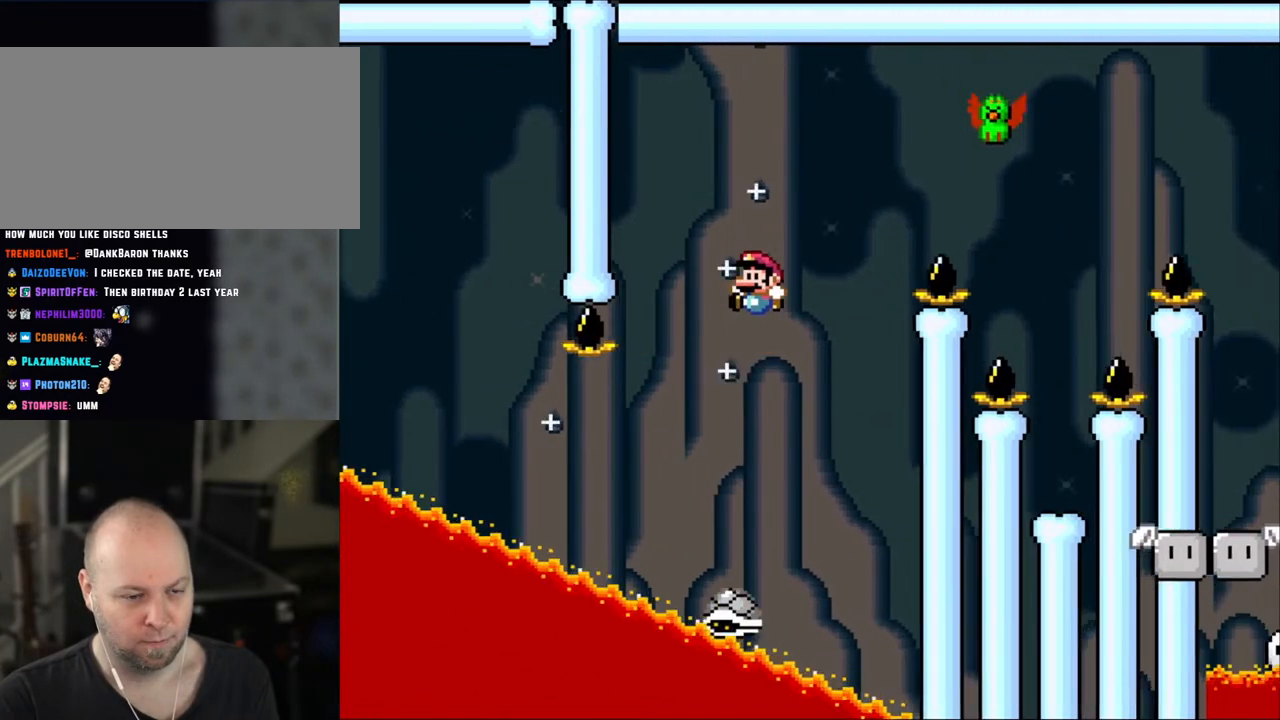
{"buttons": ["B", "Y", "DPAD_RIGHT"], "events": [[50, "DPAD_RIGHT", "up"], [50, "DPAD_UP", "down"], [83, "DPAD_LEFT", "down"], [83, "DPAD_UP", "up"], [183, "B", "up"], [200, "DPAD_LEFT", "up"], [450, "B", "down"], [450, "DPAD_RIGHT", "down"]]}
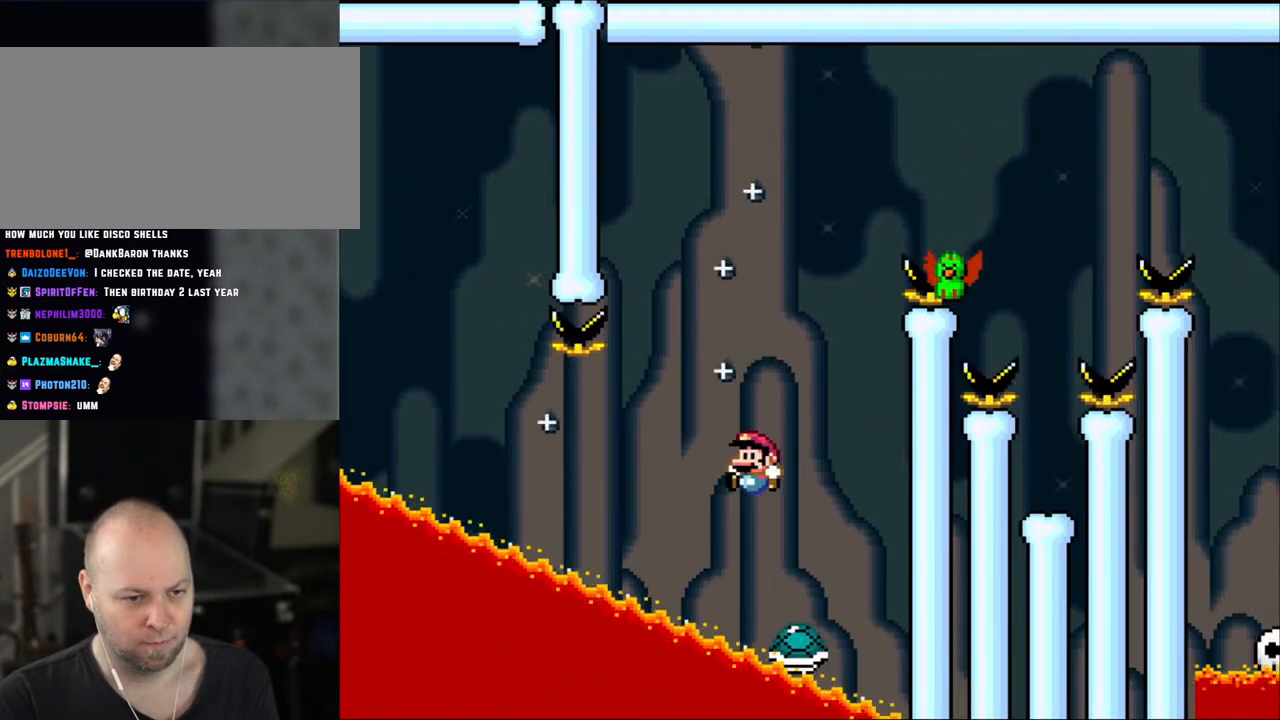
{"buttons": ["B", "Y", "DPAD_RIGHT"], "events": [[100, "DPAD_RIGHT", "up"], [100, "DPAD_UP", "down"], [133, "DPAD_LEFT", "down"], [133, "DPAD_UP", "up"], [400, "DPAD_LEFT", "up"], [400, "DPAD_UP", "down"], [450, "DPAD_RIGHT", "down"], [450, "DPAD_UP", "up"]]}
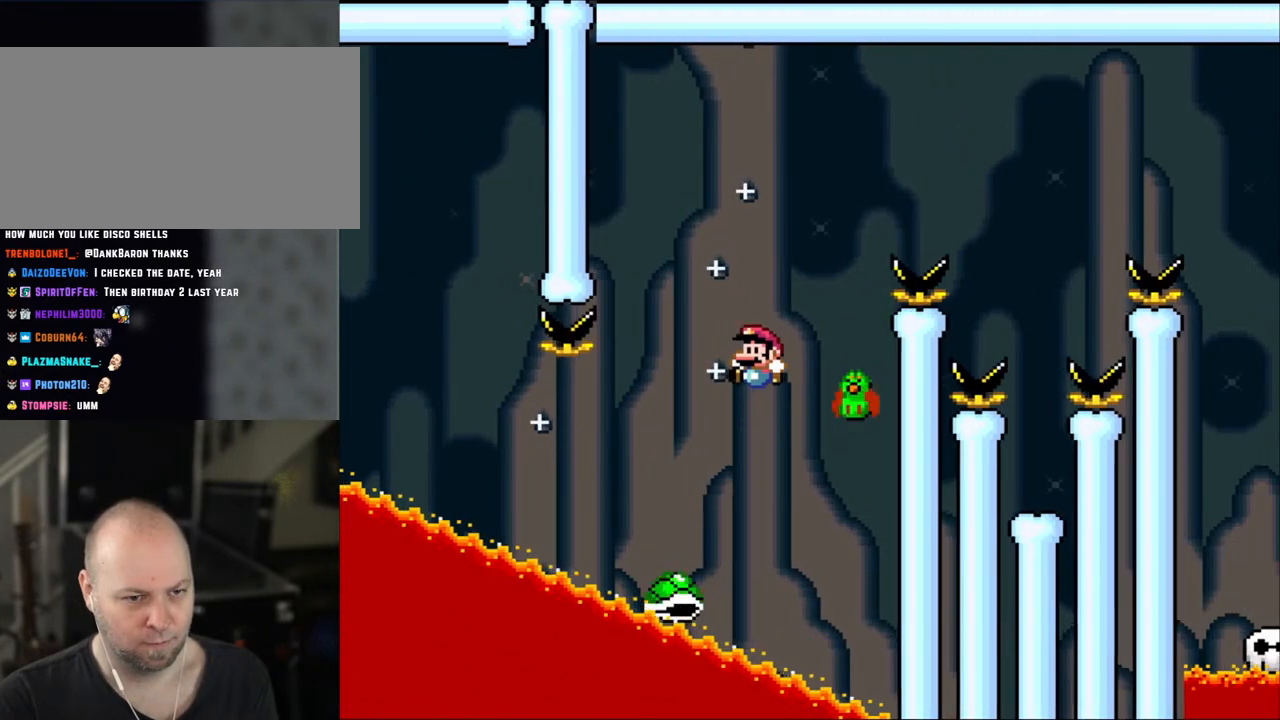
{"buttons": ["B", "Y", "DPAD_RIGHT"], "events": [[100, "DPAD_RIGHT", "up"], [100, "DPAD_UP", "down"], [133, "DPAD_LEFT", "down"], [133, "DPAD_UP", "up"], [250, "B", "up"], [250, "DPAD_LEFT", "up"], [333, "DPAD_RIGHT", "down"], [400, "B", "down"]]}
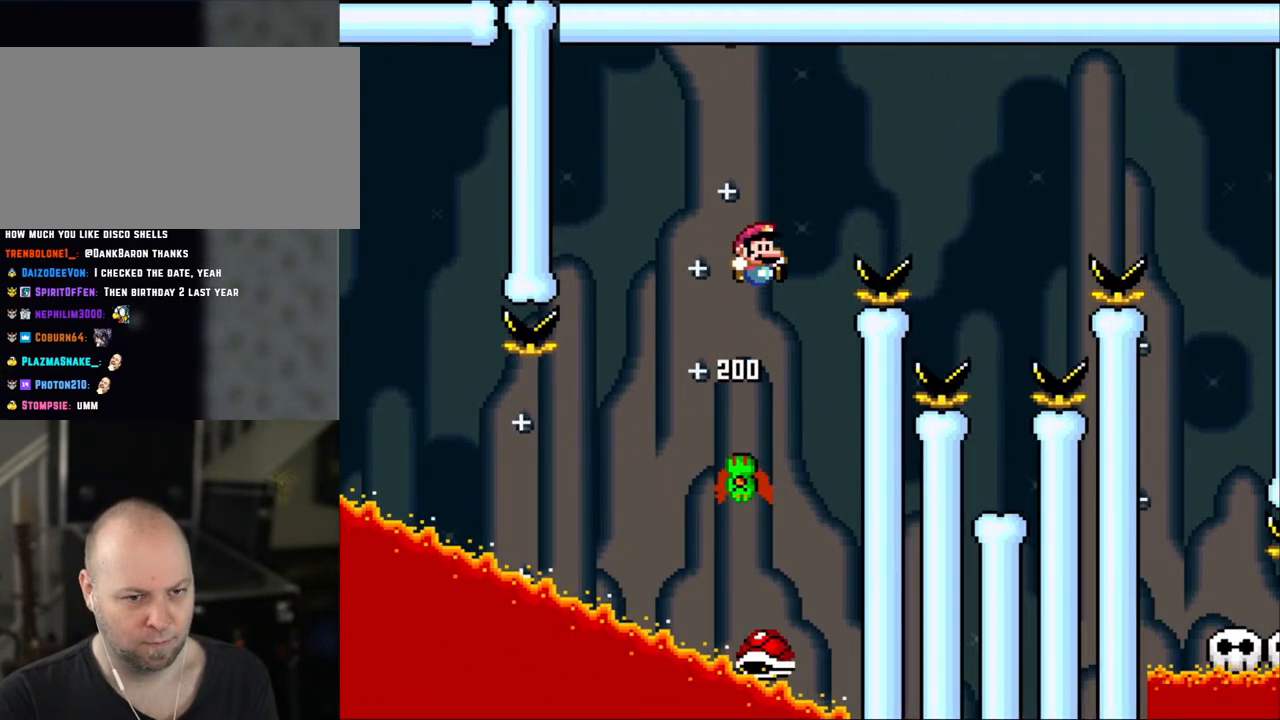
{"buttons": ["B", "Y", "DPAD_RIGHT"], "events": [[350, "B", "up"], [450, "B", "down"]]}
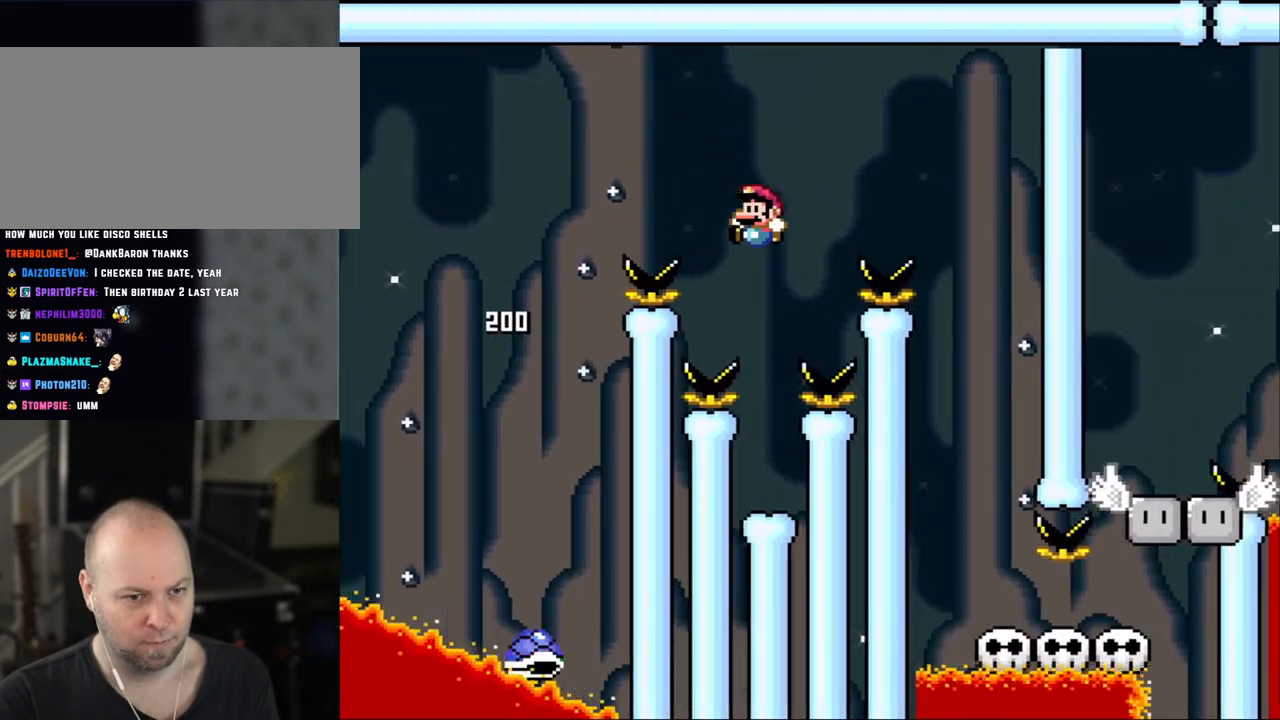
{"buttons": ["Y"], "events": [[50, "DPAD_LEFT", "down"], [50, "DPAD_RIGHT", "up"], [200, "B", "up"], [200, "DPAD_LEFT", "up"], [200, "DPAD_RIGHT", "down"], [333, "DPAD_UP", "down"], [350, "DPAD_LEFT", "down"], [350, "DPAD_RIGHT", "up"], [350, "DPAD_UP", "up"], [450, "DPAD_LEFT", "up"]]}
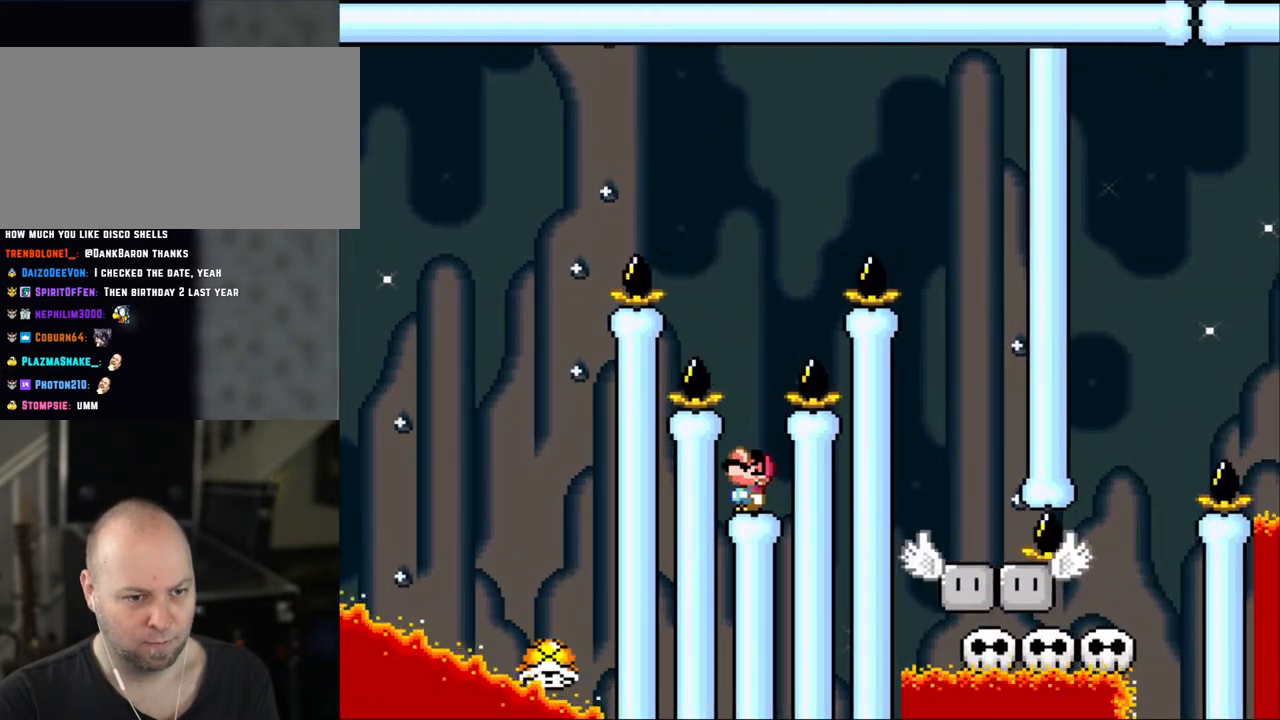
{"buttons": ["B", "Y"], "events": [[100, "DPAD_UP", "down"], [183, "DPAD_UP", "up"], [283, "DPAD_UP", "down"], [350, "DPAD_UP", "up"], [450, "B", "down"]]}
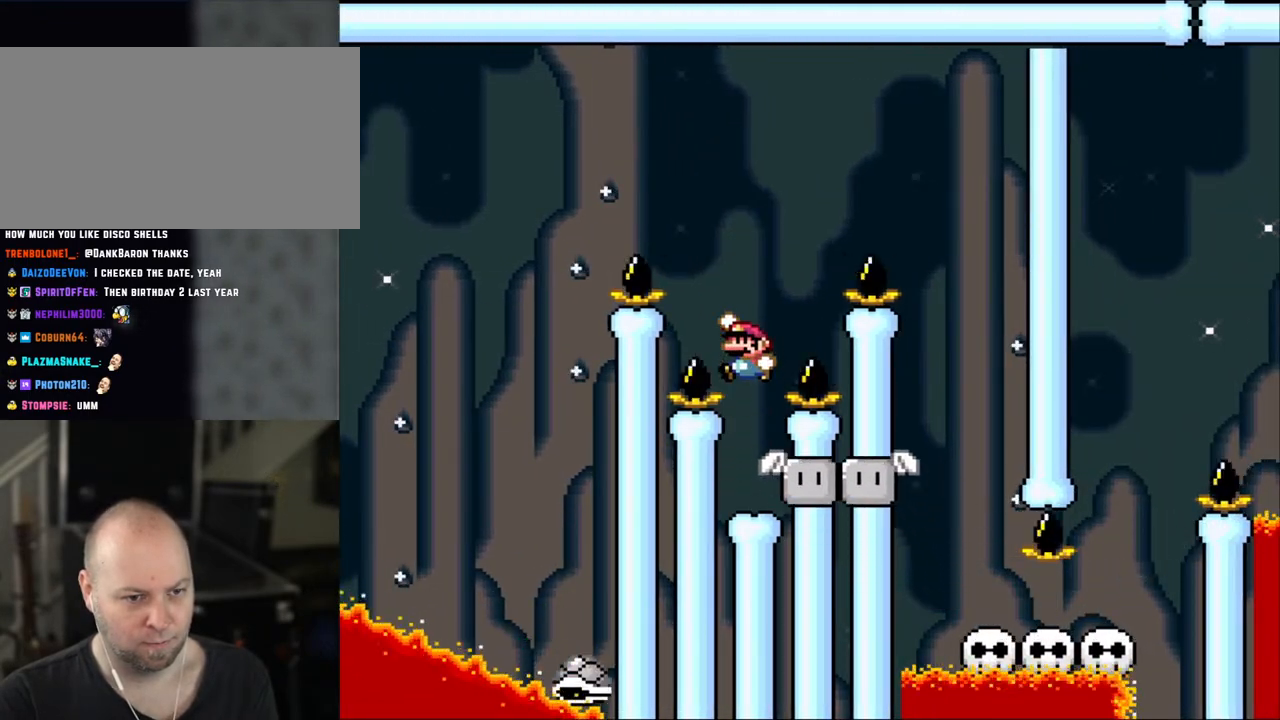
{"buttons": ["Y", "DPAD_RIGHT"], "events": [[483, "B", "up"], [483, "DPAD_RIGHT", "down"]]}
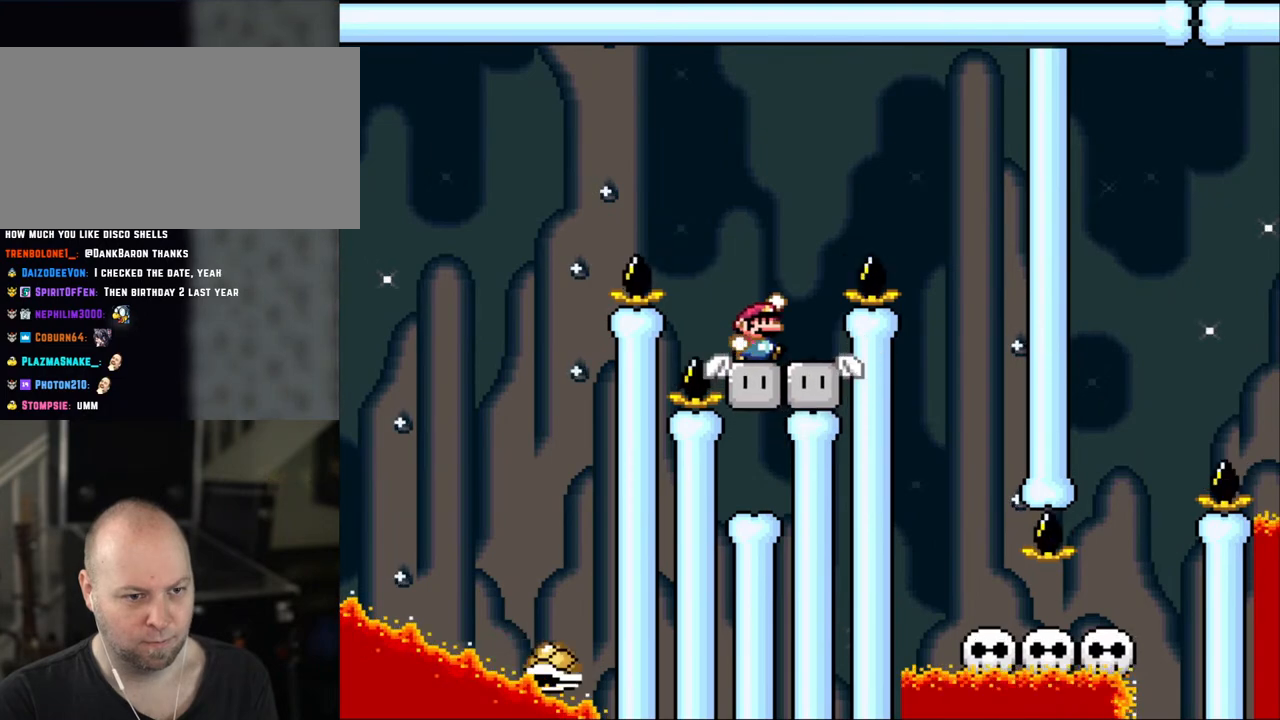
{"buttons": ["B", "Y", "DPAD_RIGHT"], "events": [[50, "DPAD_RIGHT", "up"], [100, "B", "down"], [200, "DPAD_RIGHT", "down"]]}
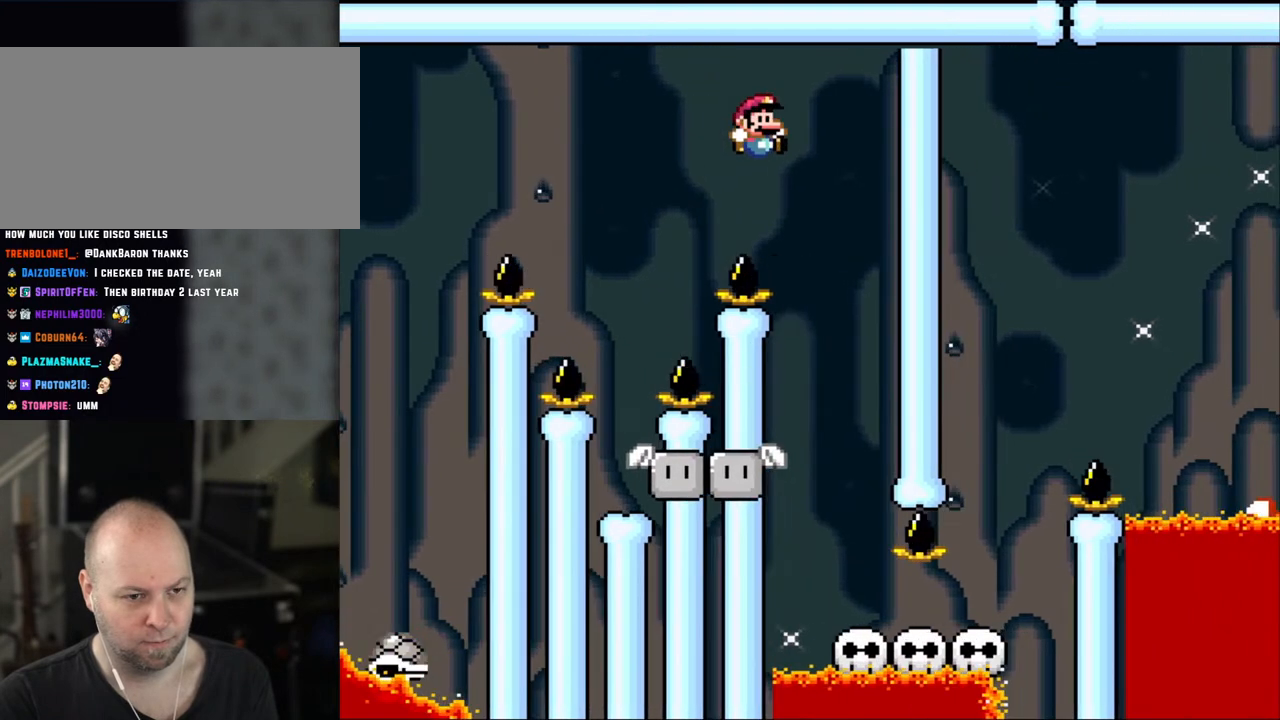
{"buttons": ["B", "Y", "DPAD_LEFT"], "events": [[200, "DPAD_LEFT", "down"], [200, "DPAD_RIGHT", "up"], [383, "DPAD_LEFT", "up"], [500, "DPAD_LEFT", "down"]]}
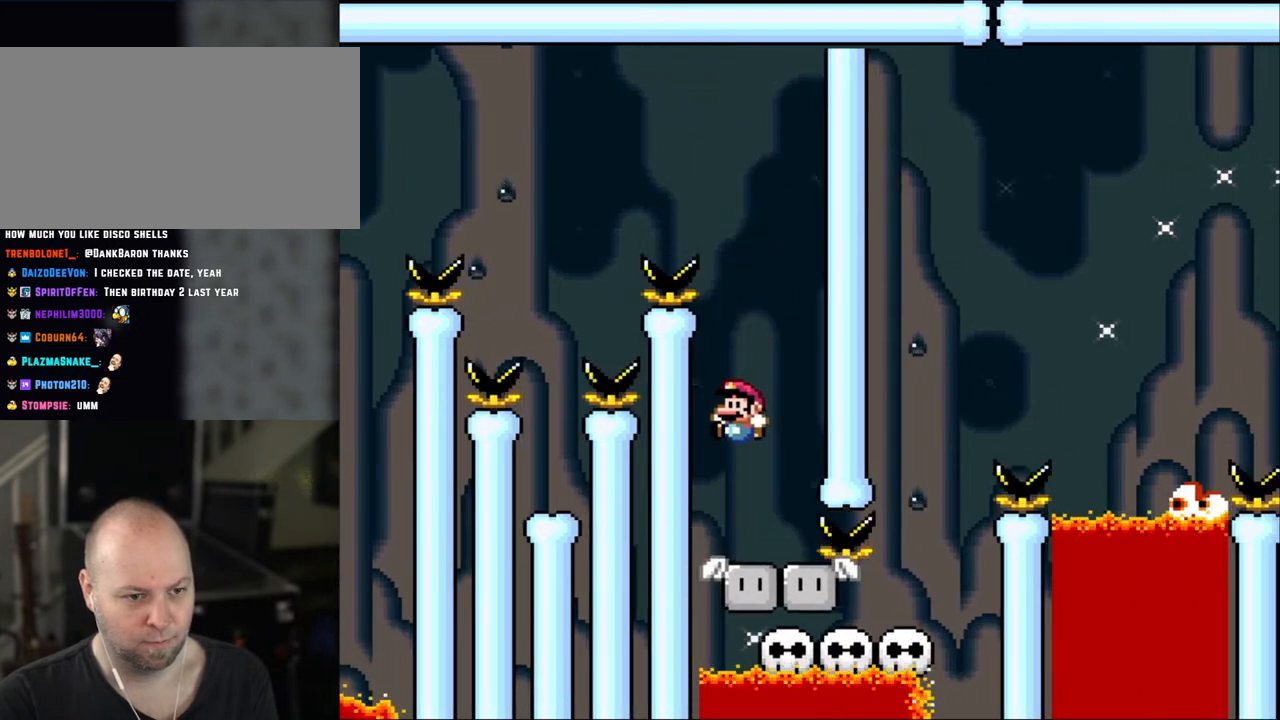
{"buttons": ["Y", "DPAD_RIGHT"], "events": [[100, "DPAD_UP", "down"], [133, "DPAD_LEFT", "up"], [133, "DPAD_RIGHT", "down"], [133, "DPAD_UP", "up"], [300, "DPAD_LEFT", "down"], [300, "DPAD_RIGHT", "up"], [350, "B", "up"], [500, "DPAD_LEFT", "up"], [500, "DPAD_RIGHT", "down"]]}
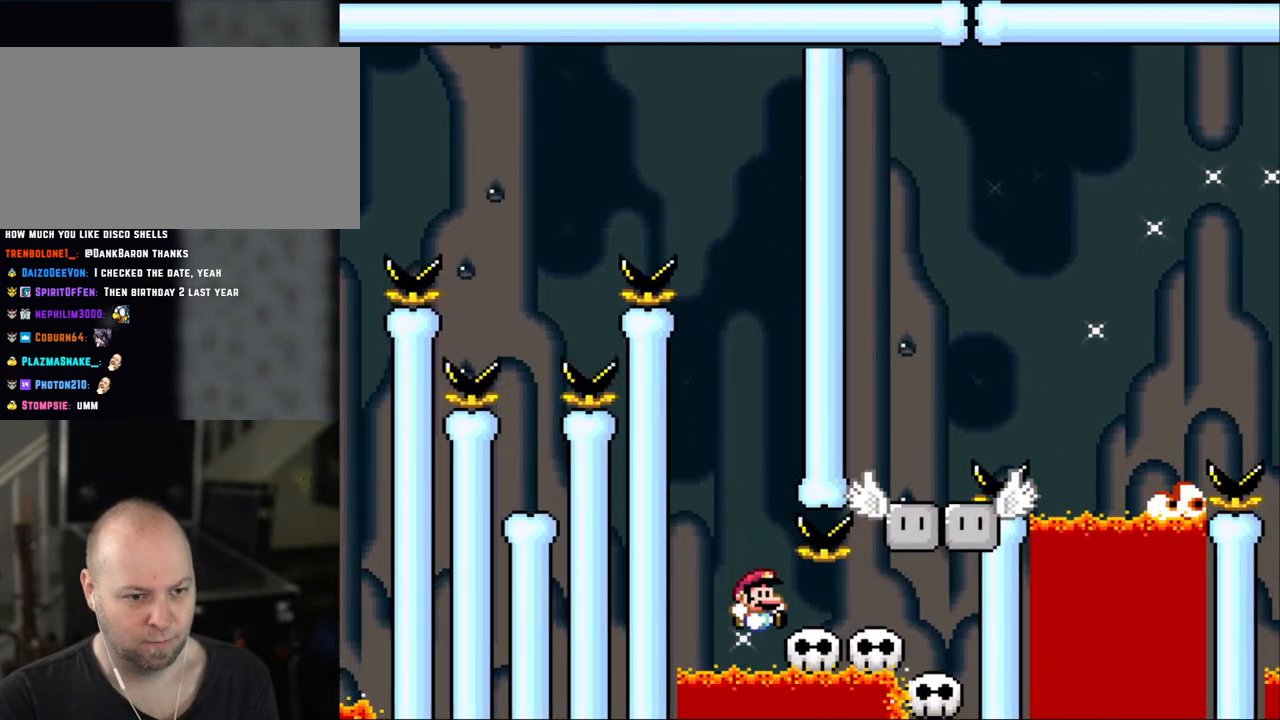
{"buttons": ["Y"], "events": [[483, "DPAD_RIGHT", "up"]]}
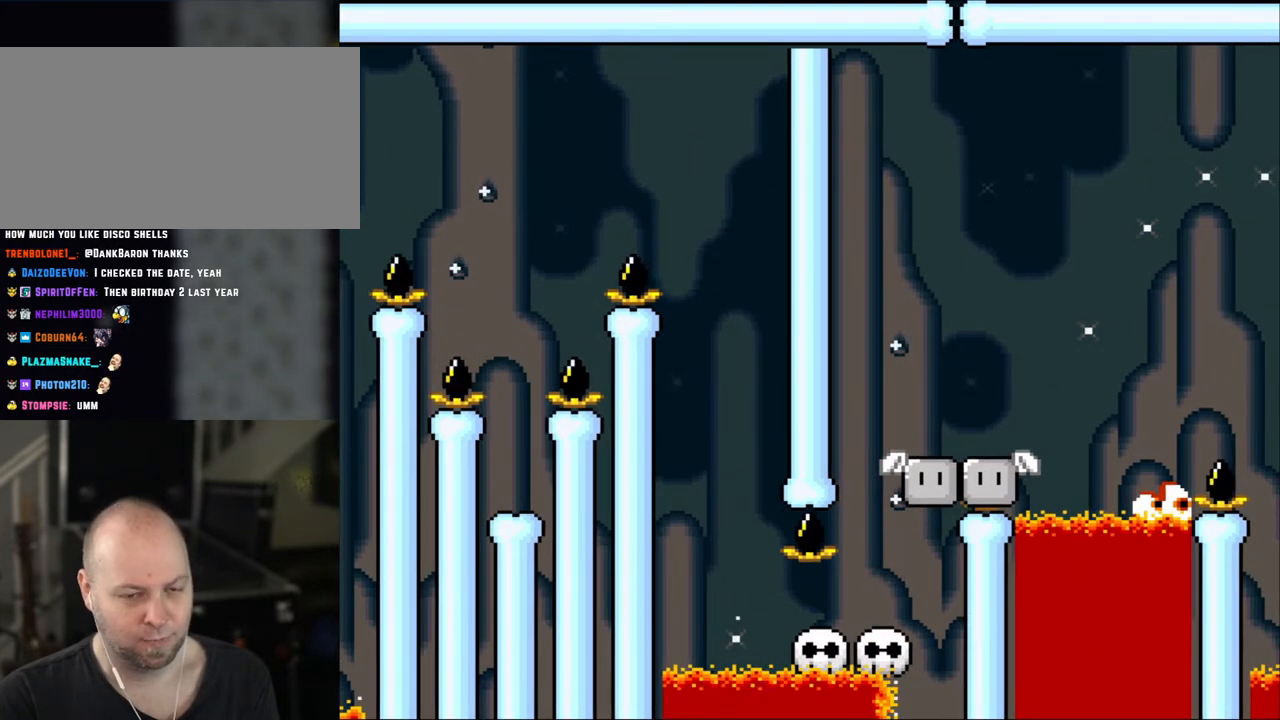
{"buttons": [], "events": [[133, "Y", "up"]]}